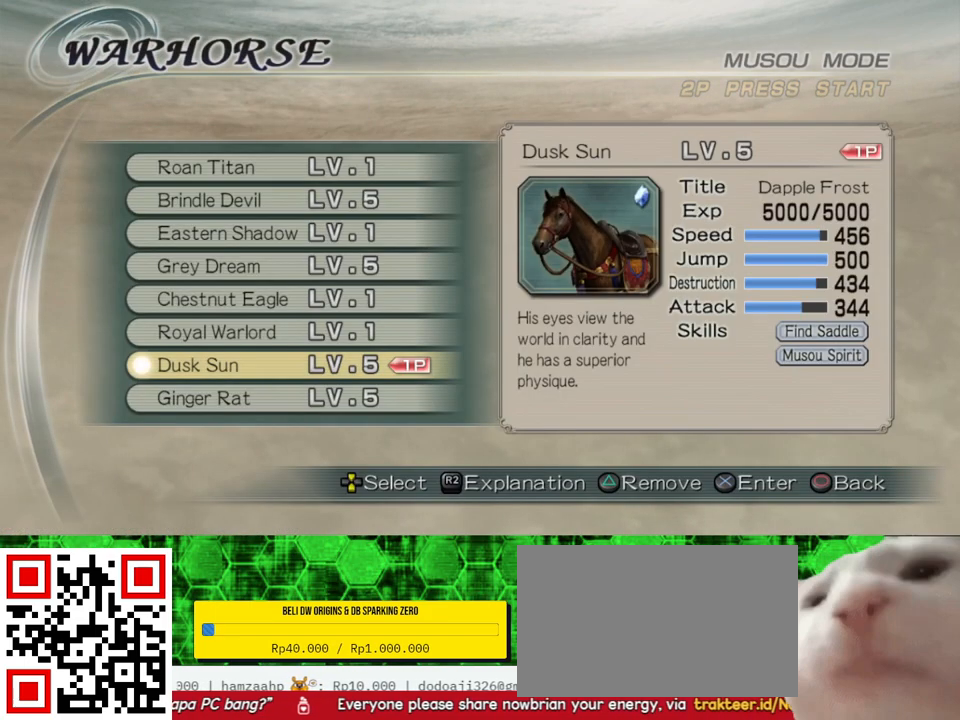
Gameplay with a controller (Xbox layout); each line is a JSON object with the inputs held at the frame after it. "events" lists button and stick changes between this image and that frame as [ms after this image, input, new state], when the widget could be followed in between.
{"buttons": [], "left_stick": "center", "right_stick": "center", "events": []}
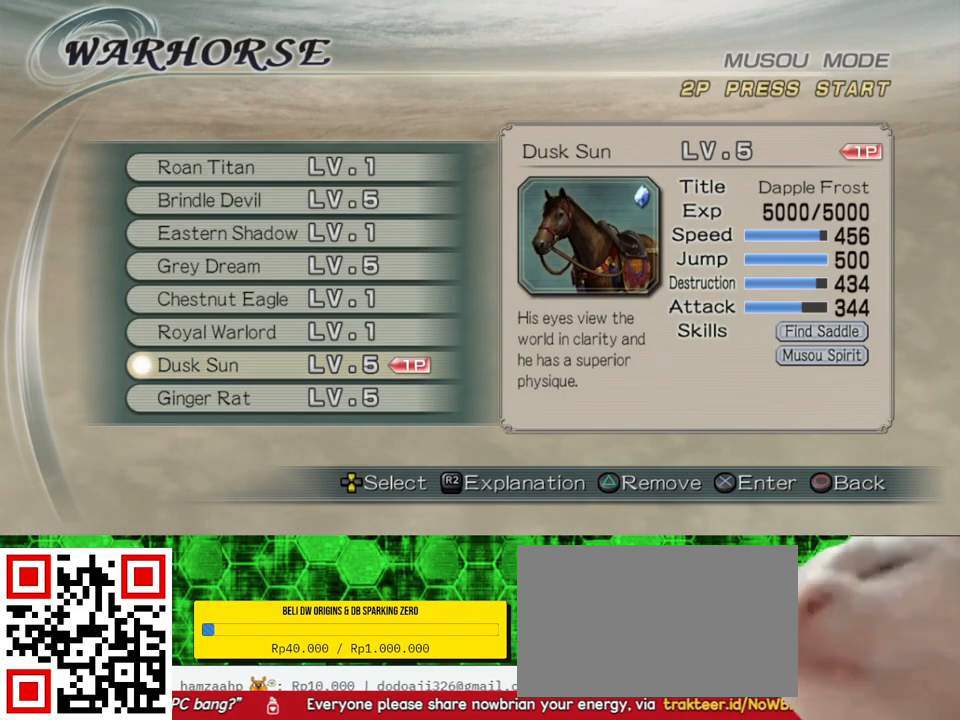
{"buttons": [], "left_stick": "center", "right_stick": "center", "events": []}
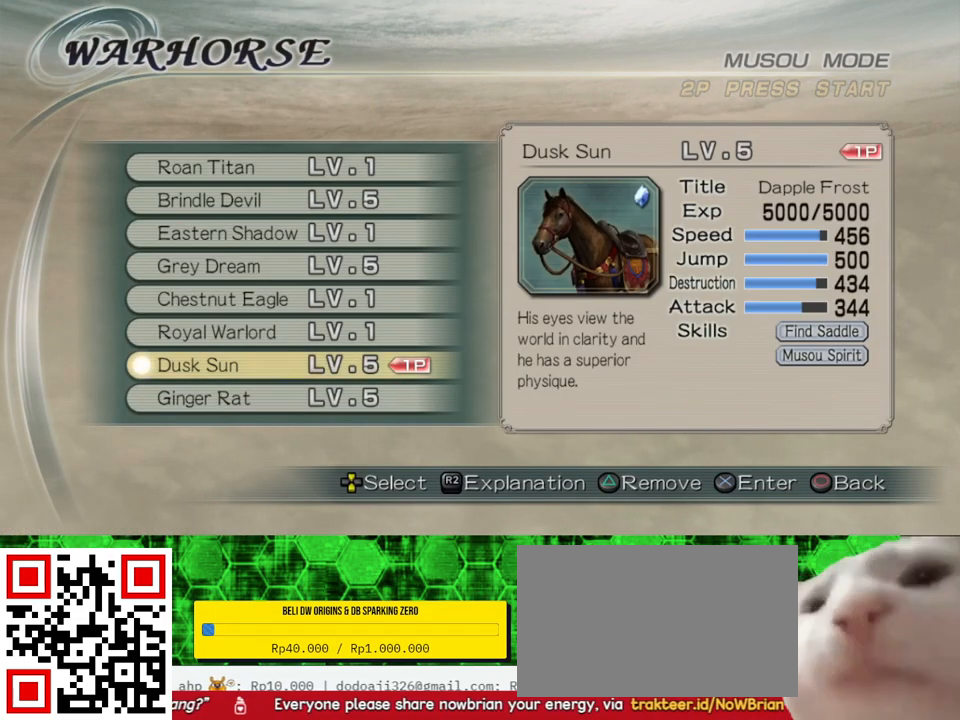
{"buttons": [], "left_stick": "center", "right_stick": "center", "events": []}
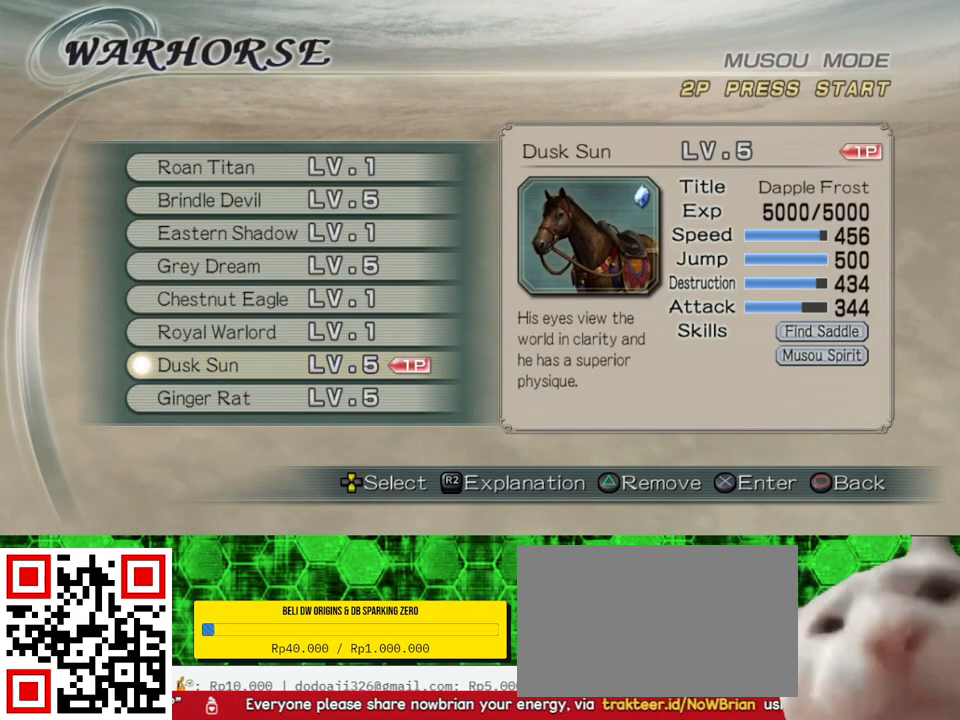
{"buttons": [], "left_stick": "center", "right_stick": "center", "events": []}
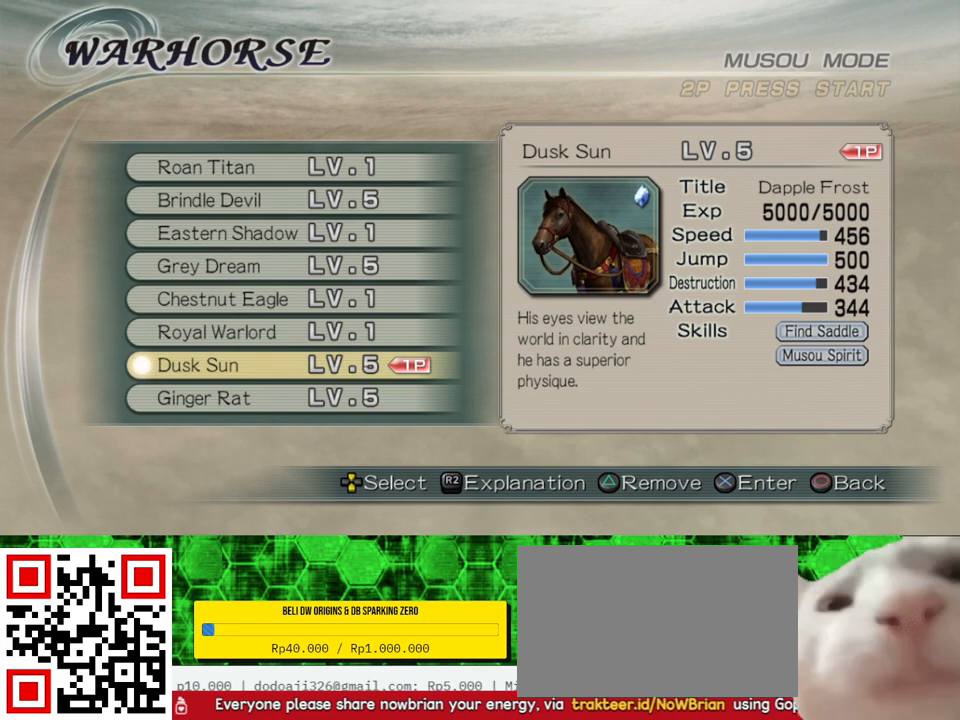
{"buttons": [], "left_stick": "center", "right_stick": "center", "events": []}
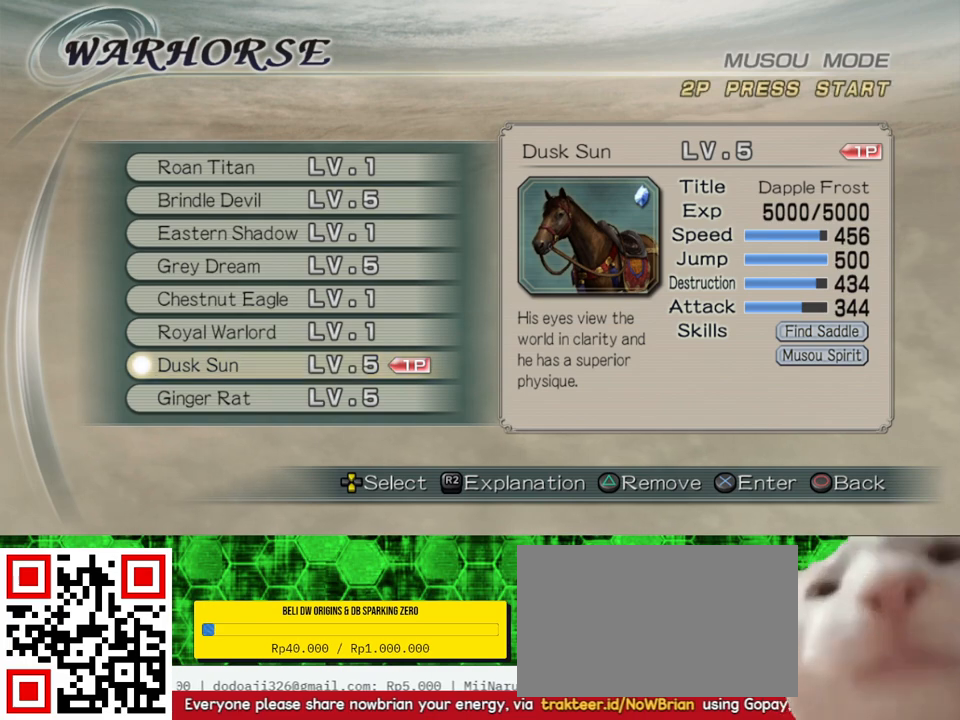
{"buttons": [], "left_stick": "center", "right_stick": "center", "events": []}
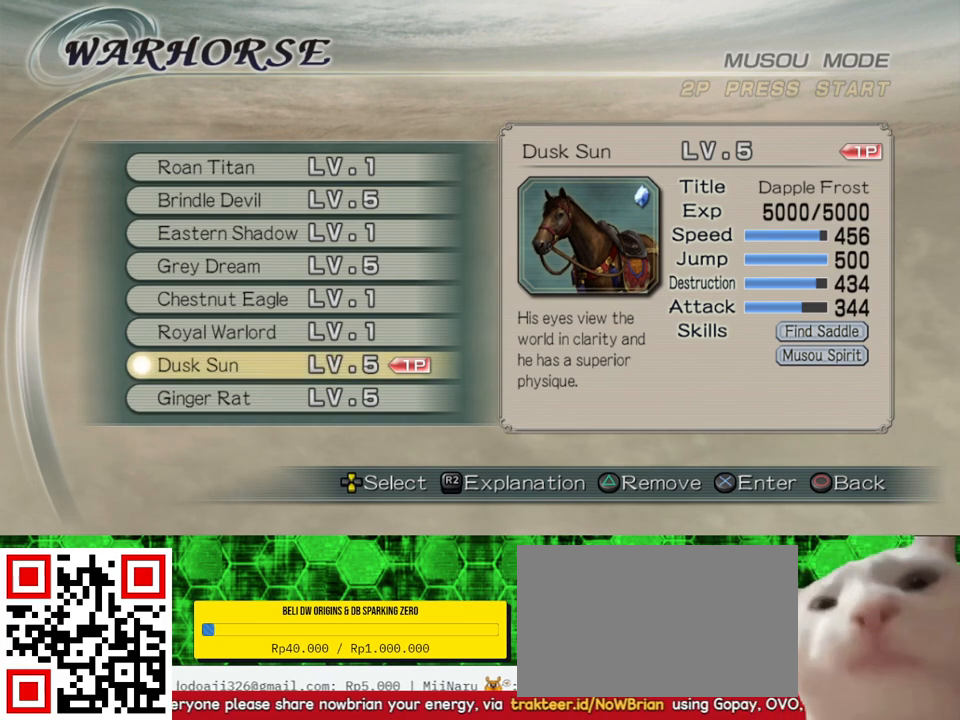
{"buttons": [], "left_stick": "center", "right_stick": "center", "events": []}
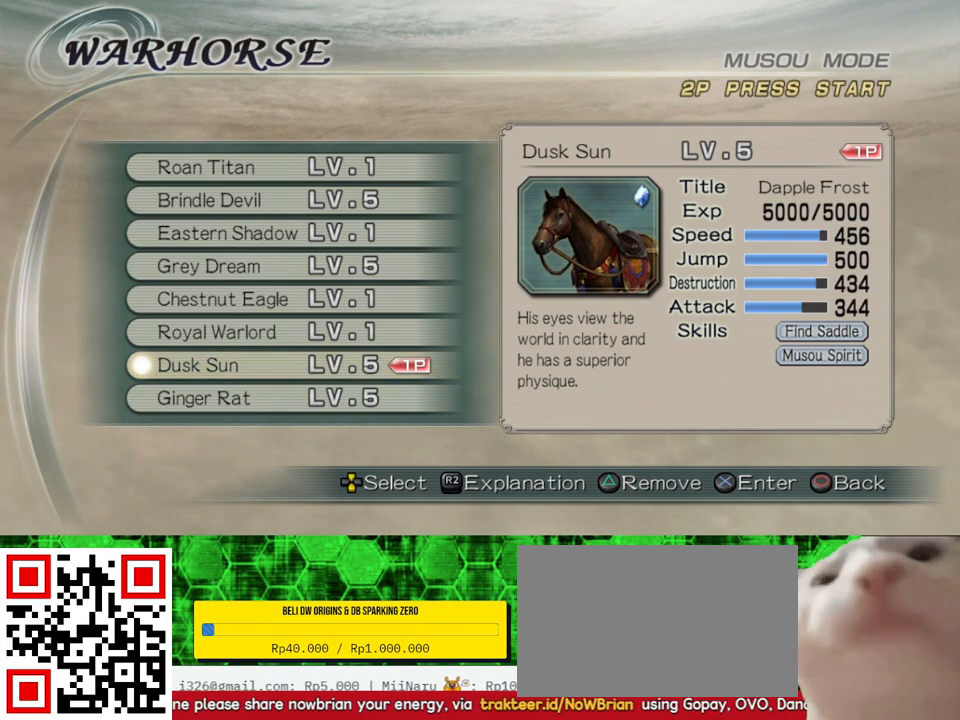
{"buttons": ["B"], "left_stick": "center", "right_stick": "center", "events": [[500, "B", "down"]]}
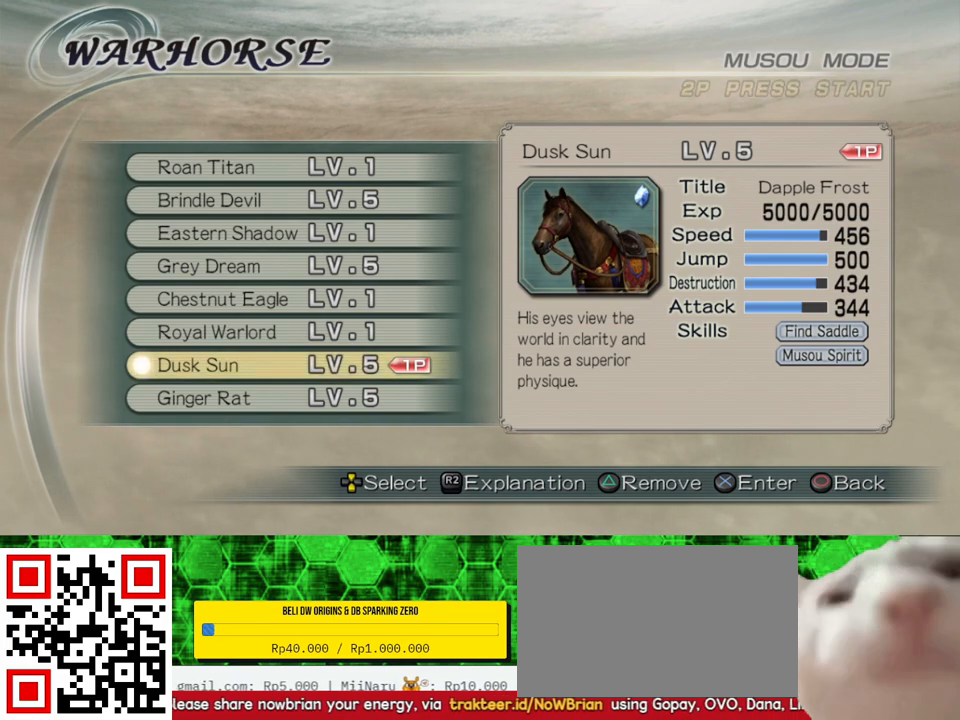
{"buttons": [], "left_stick": "center", "right_stick": "center", "events": [[133, "B", "up"]]}
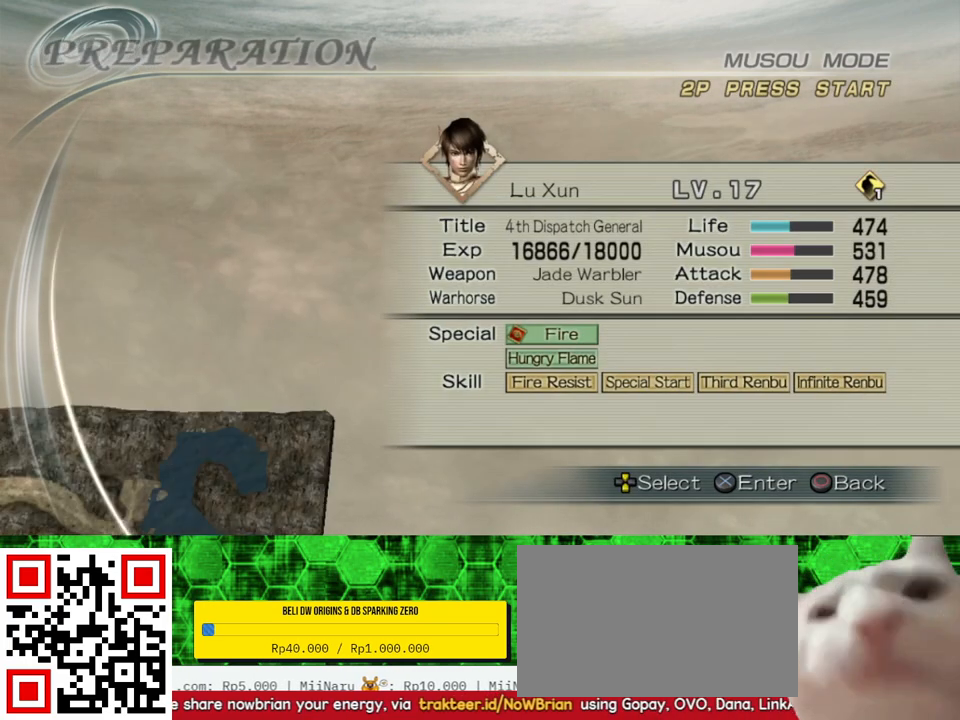
{"buttons": [], "left_stick": "center", "right_stick": "center", "events": []}
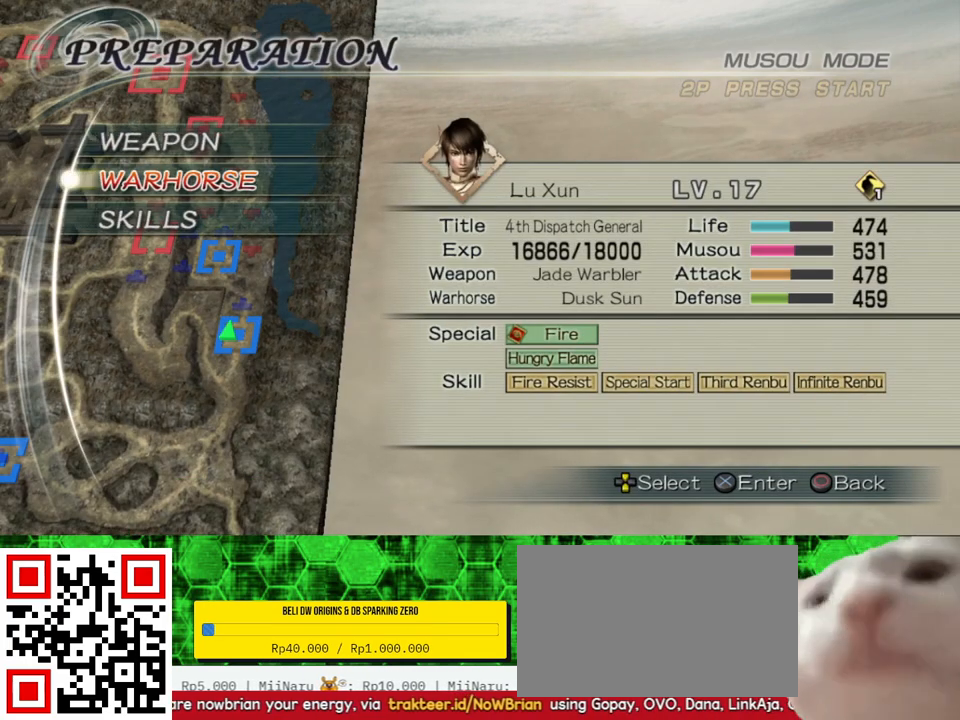
{"buttons": [], "left_stick": "center", "right_stick": "center", "events": []}
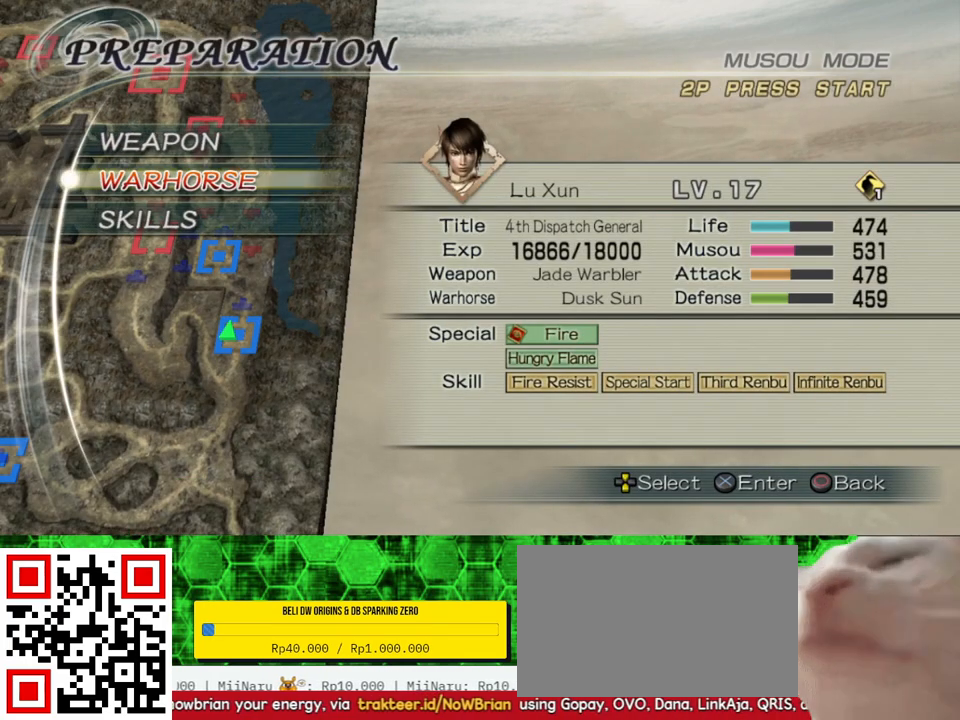
{"buttons": [], "left_stick": "center", "right_stick": "center", "events": []}
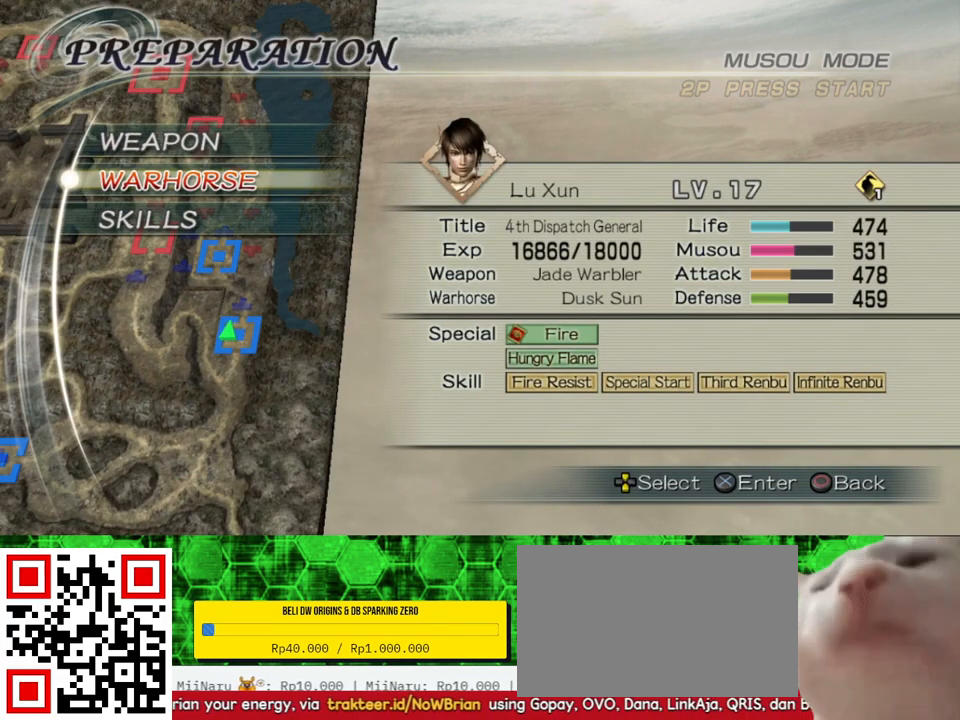
{"buttons": [], "left_stick": "center", "right_stick": "center", "events": []}
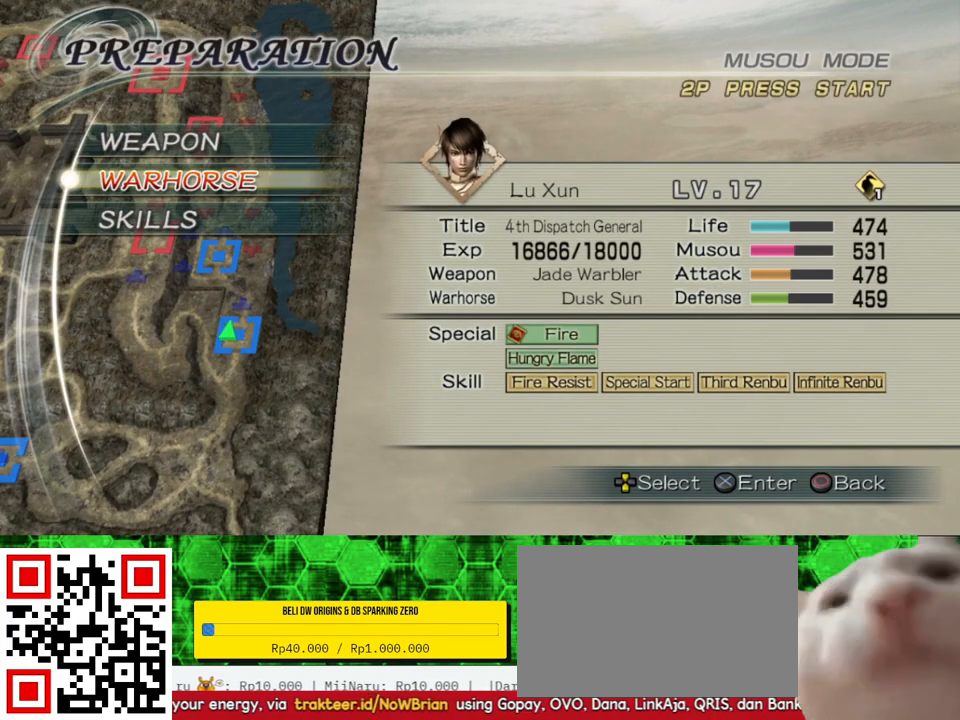
{"buttons": [], "left_stick": "center", "right_stick": "center", "events": []}
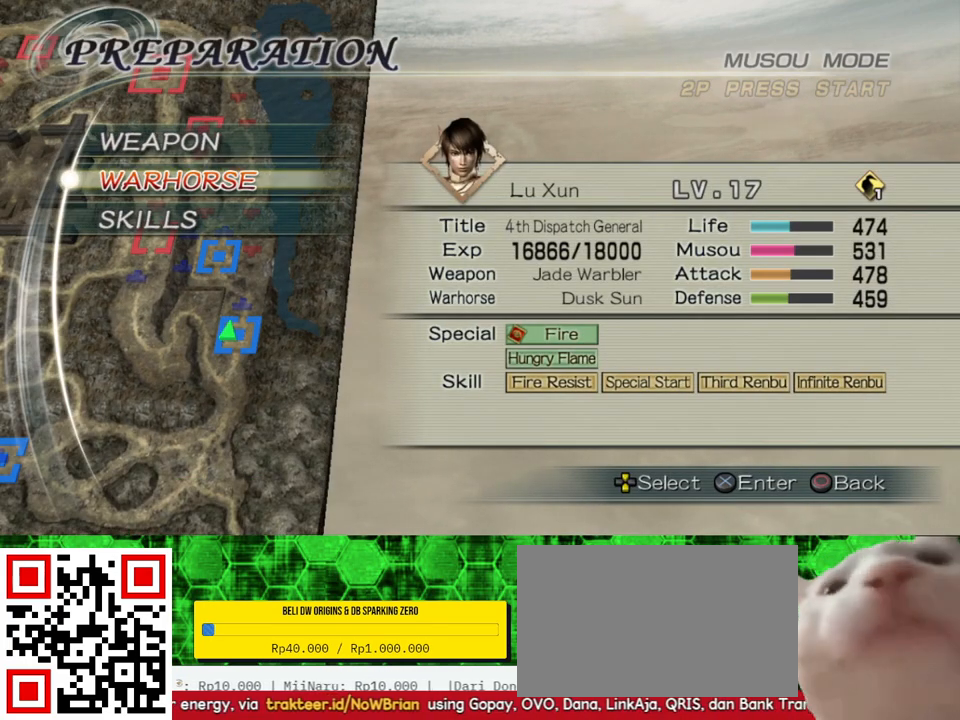
{"buttons": [], "left_stick": "center", "right_stick": "center", "events": []}
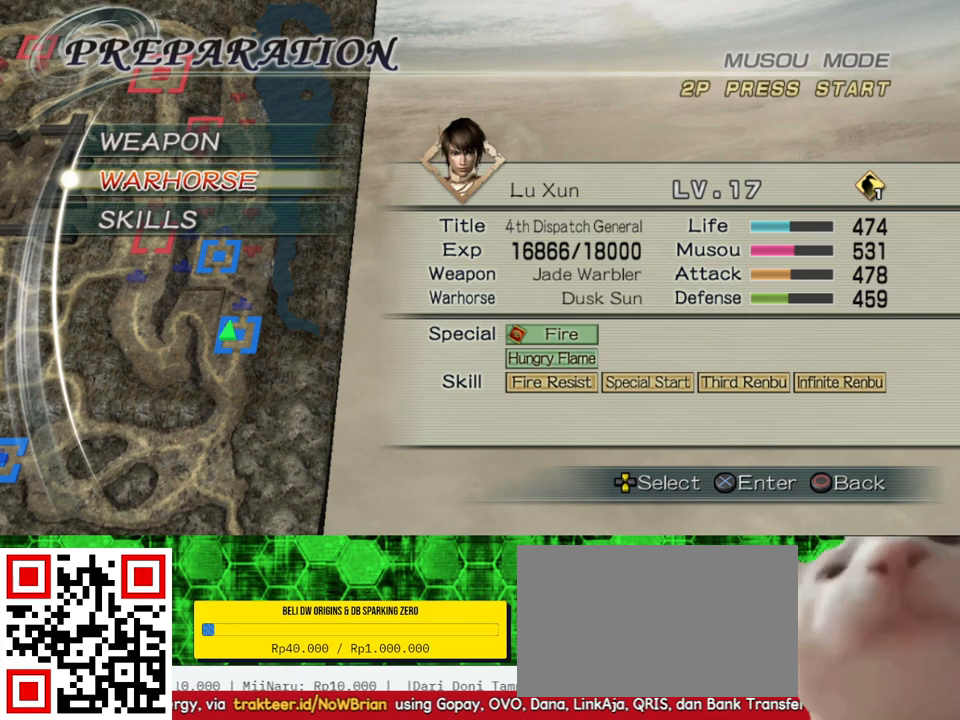
{"buttons": [], "left_stick": "center", "right_stick": "center", "events": []}
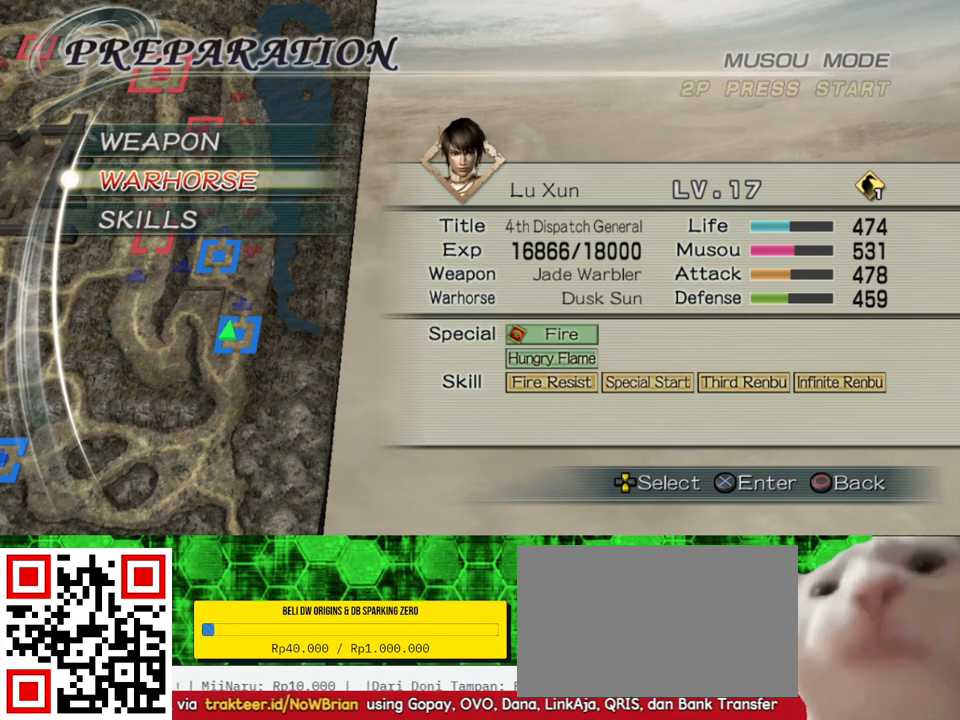
{"buttons": [], "left_stick": "center", "right_stick": "center", "events": []}
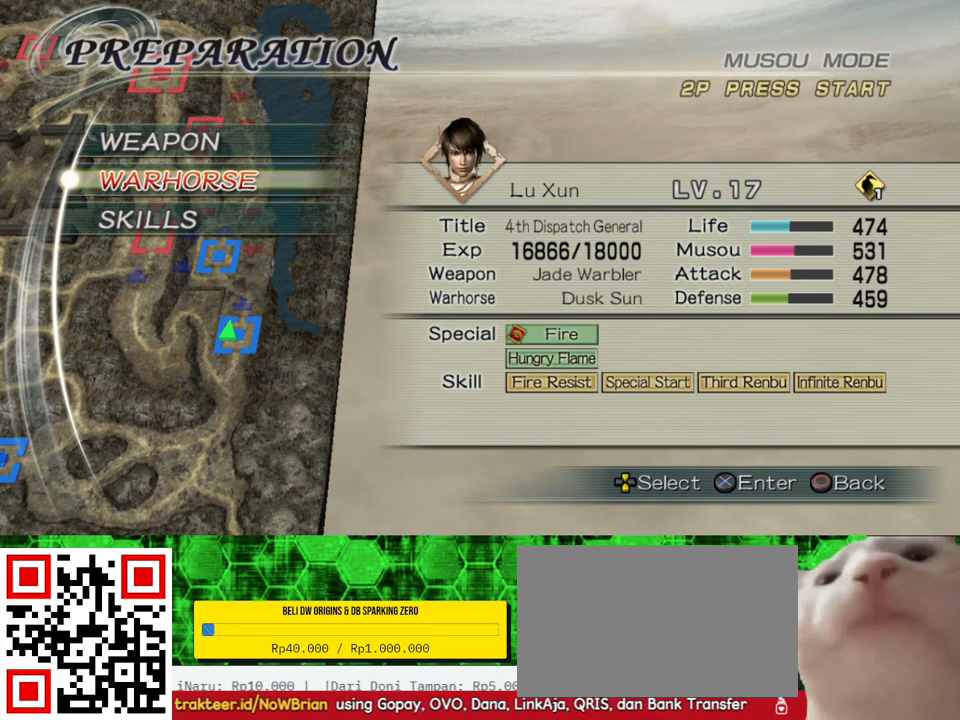
{"buttons": [], "left_stick": "center", "right_stick": "center", "events": [[133, "B", "down"], [300, "B", "up"]]}
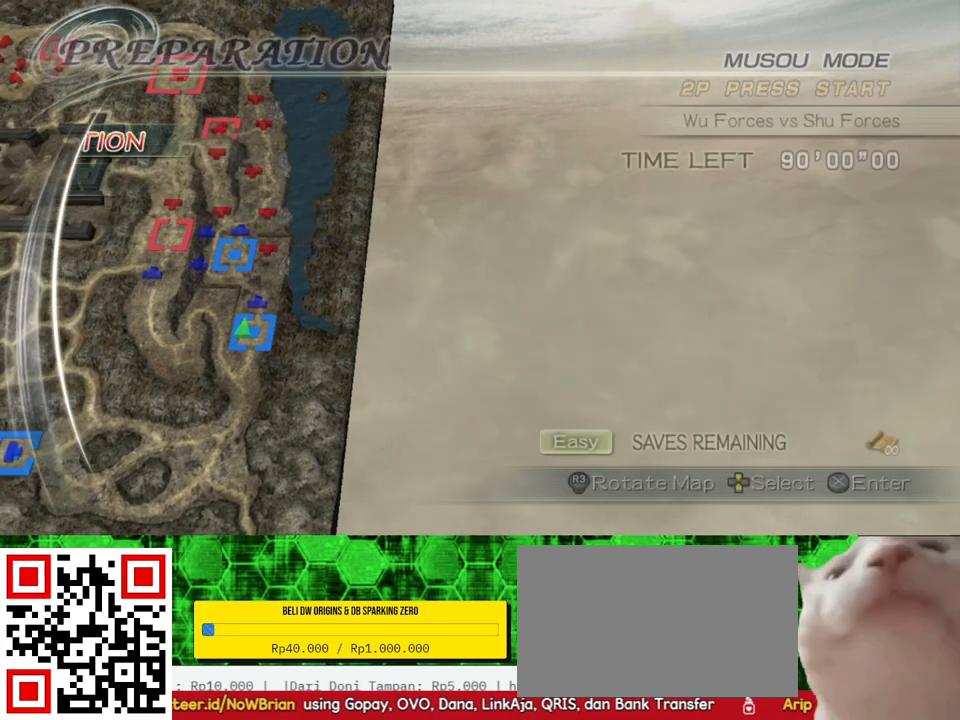
{"buttons": [], "left_stick": "center", "right_stick": "center", "events": []}
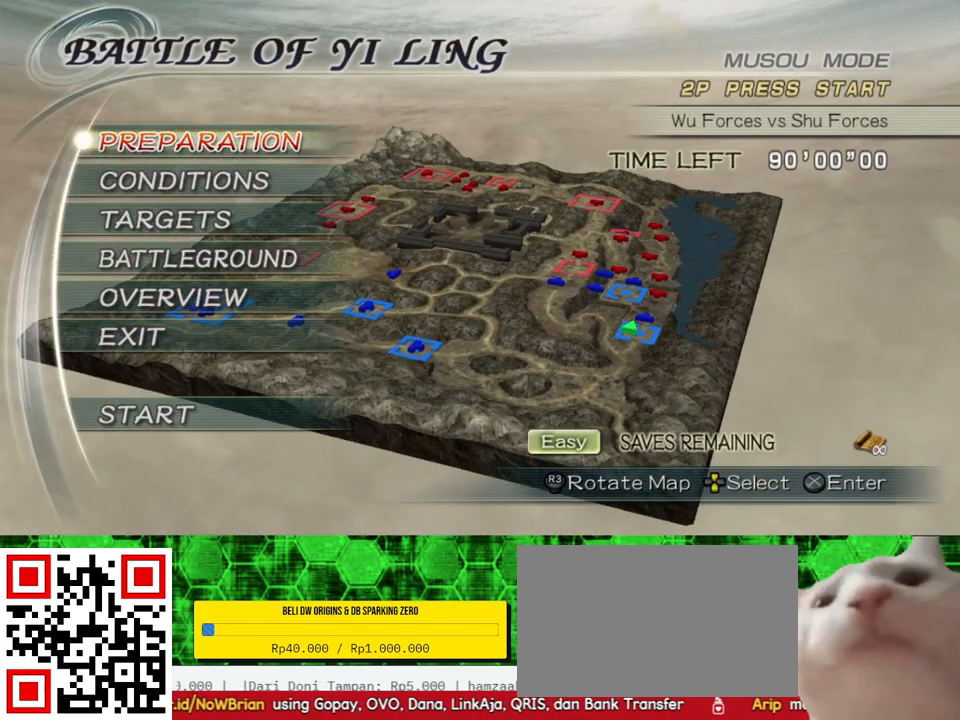
{"buttons": [], "left_stick": "center", "right_stick": "center", "events": []}
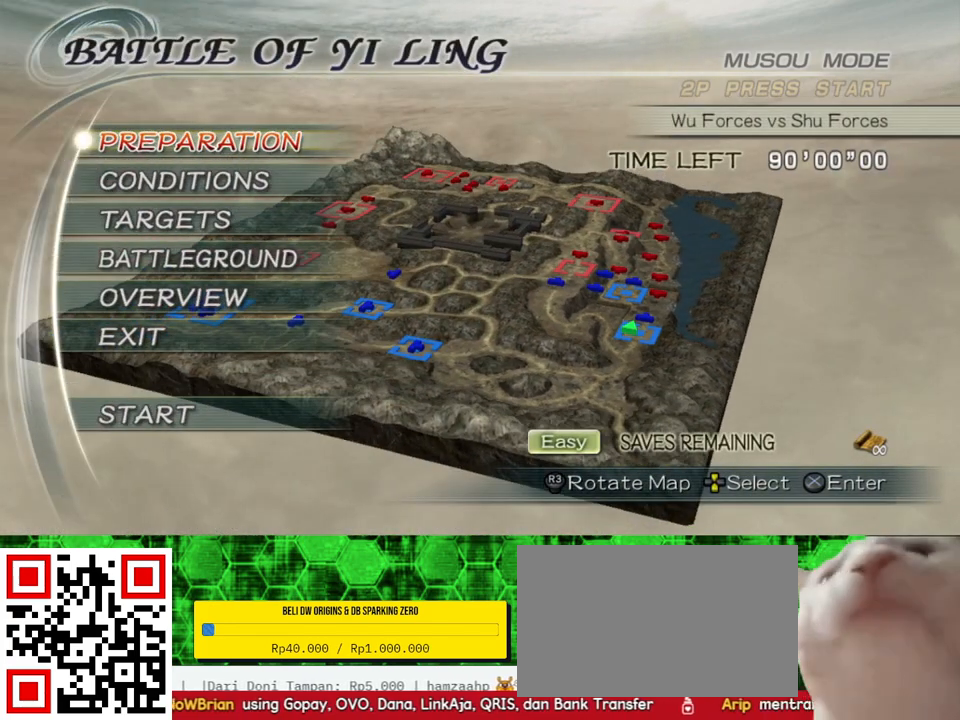
{"buttons": [], "left_stick": "center", "right_stick": "center", "events": [[33, "DPAD_DOWN", "down"], [133, "DPAD_DOWN", "up"]]}
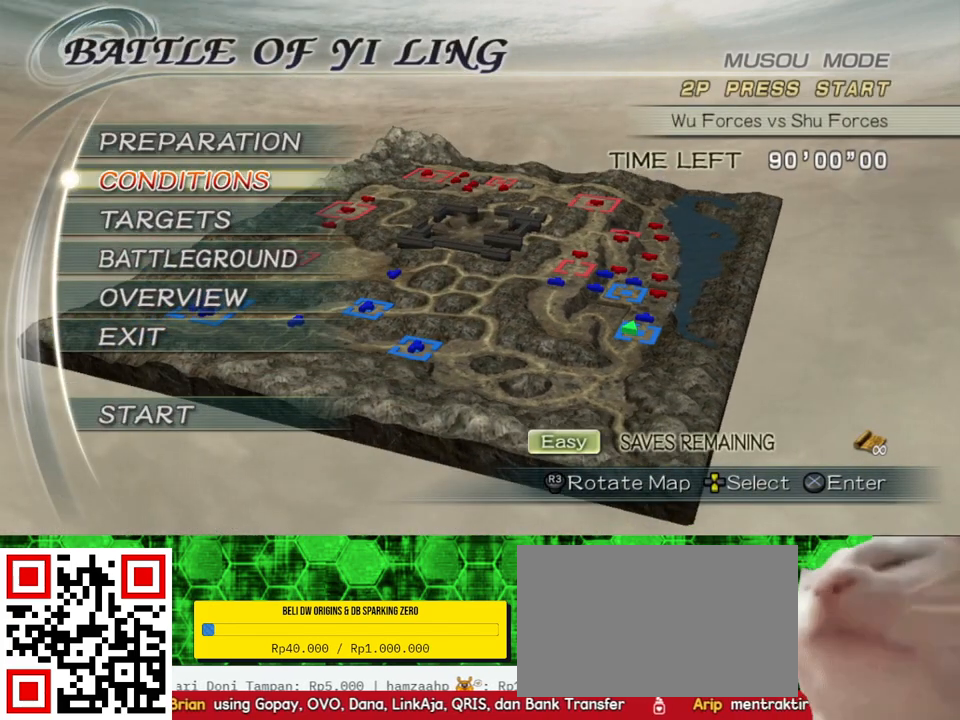
{"buttons": [], "left_stick": "center", "right_stick": "center", "events": []}
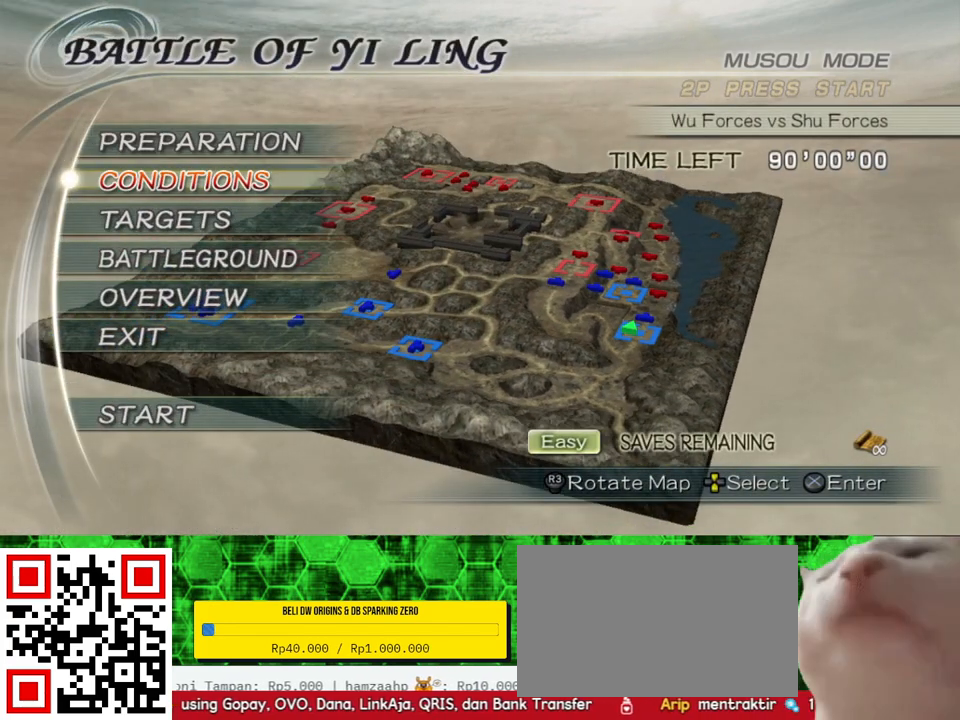
{"buttons": [], "left_stick": "center", "right_stick": "center", "events": []}
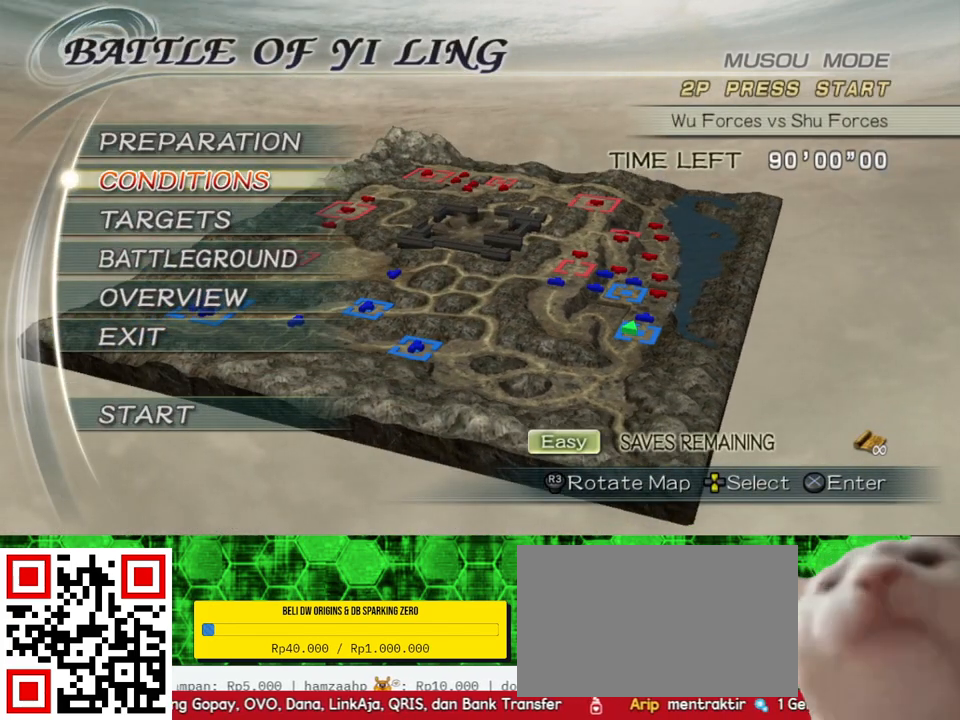
{"buttons": [], "left_stick": "center", "right_stick": "center", "events": []}
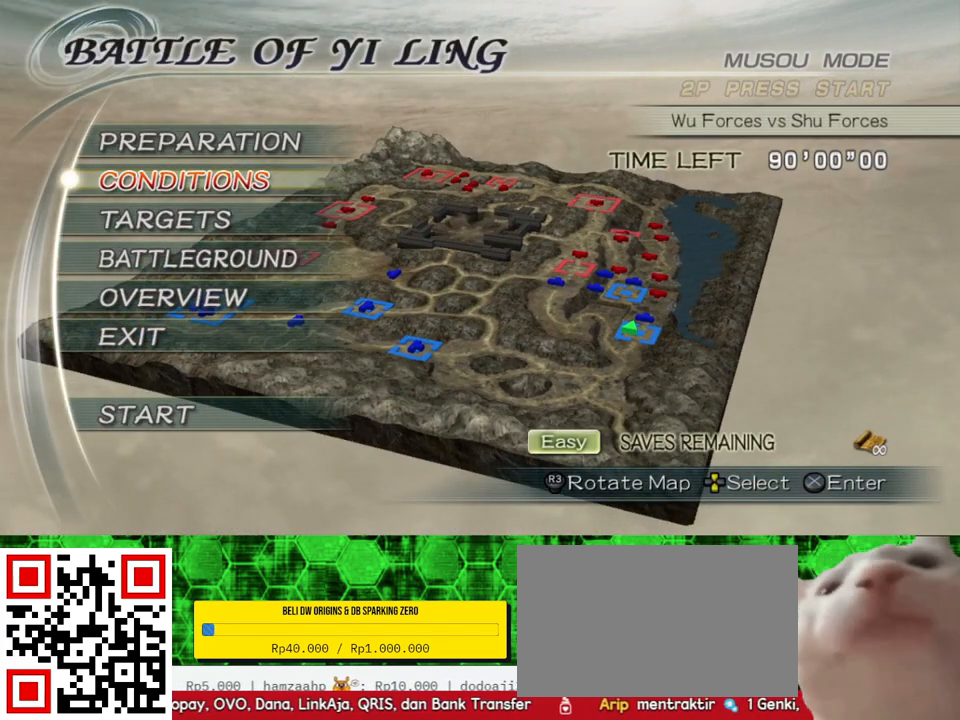
{"buttons": ["DPAD_DOWN"], "left_stick": "center", "right_stick": "center", "events": [[433, "DPAD_DOWN", "down"]]}
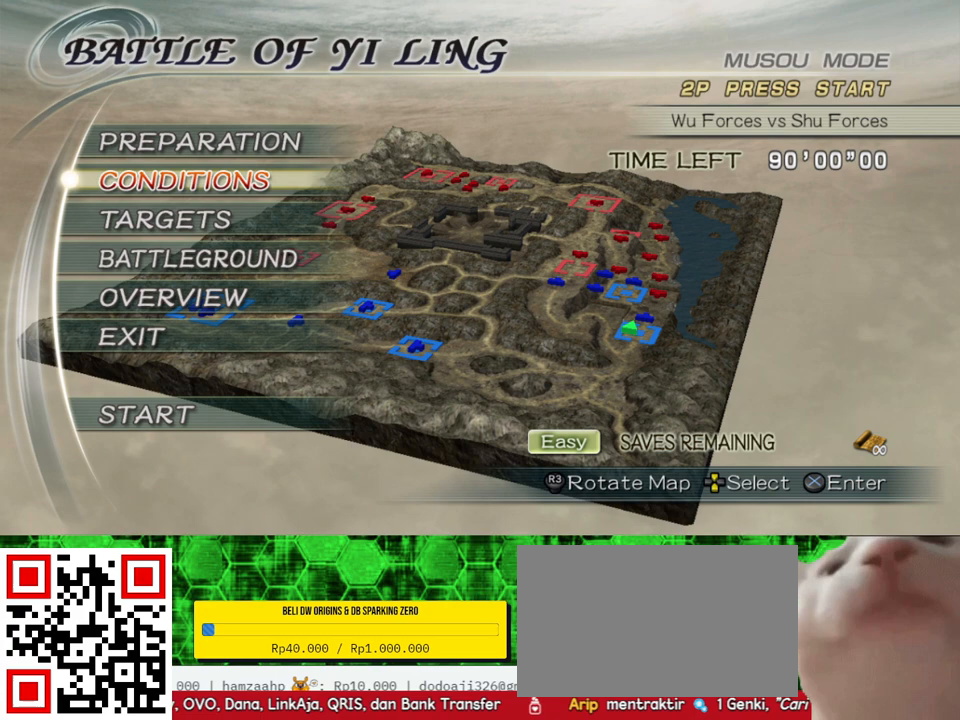
{"buttons": [], "left_stick": "center", "right_stick": "center", "events": [[33, "DPAD_DOWN", "up"], [233, "DPAD_DOWN", "down"], [333, "DPAD_DOWN", "up"]]}
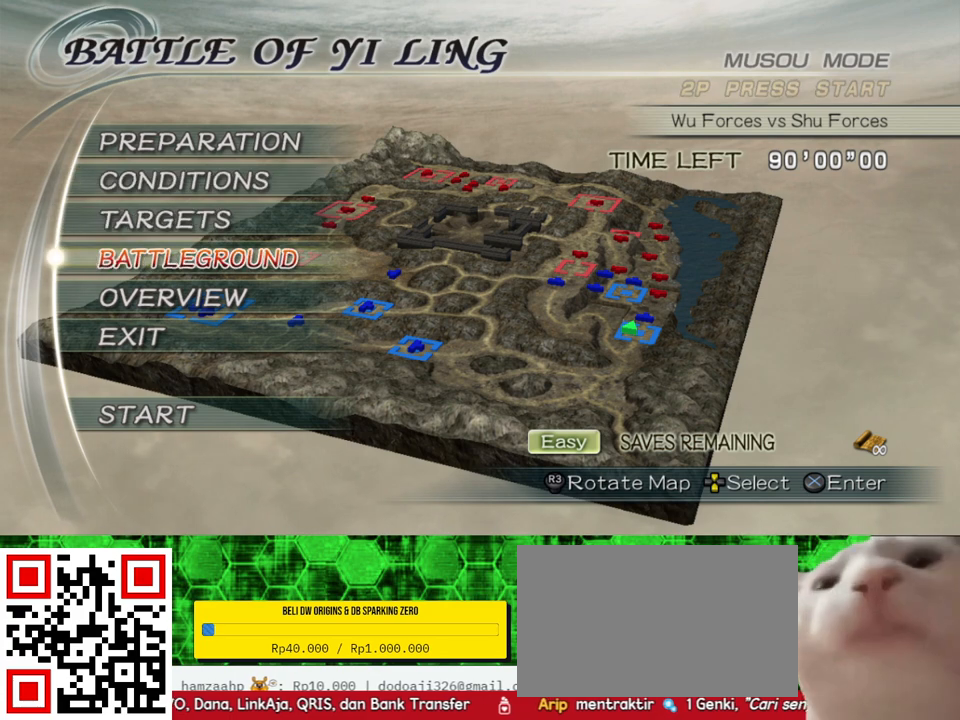
{"buttons": [], "left_stick": "center", "right_stick": "center", "events": [[100, "DPAD_UP", "down"], [233, "DPAD_UP", "up"]]}
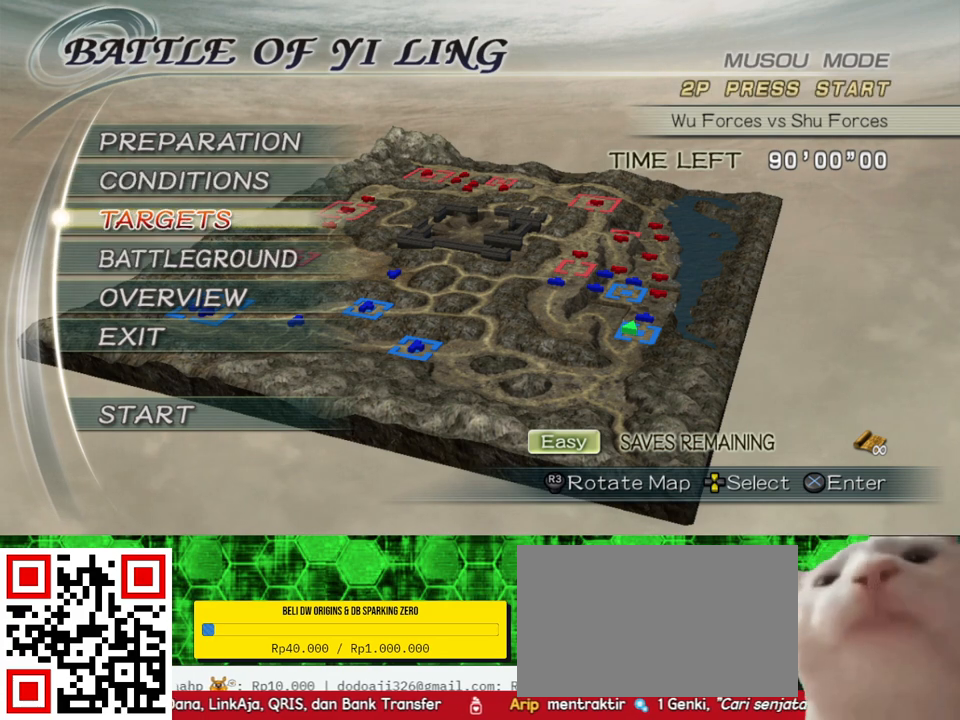
{"buttons": [], "left_stick": "center", "right_stick": "center", "events": []}
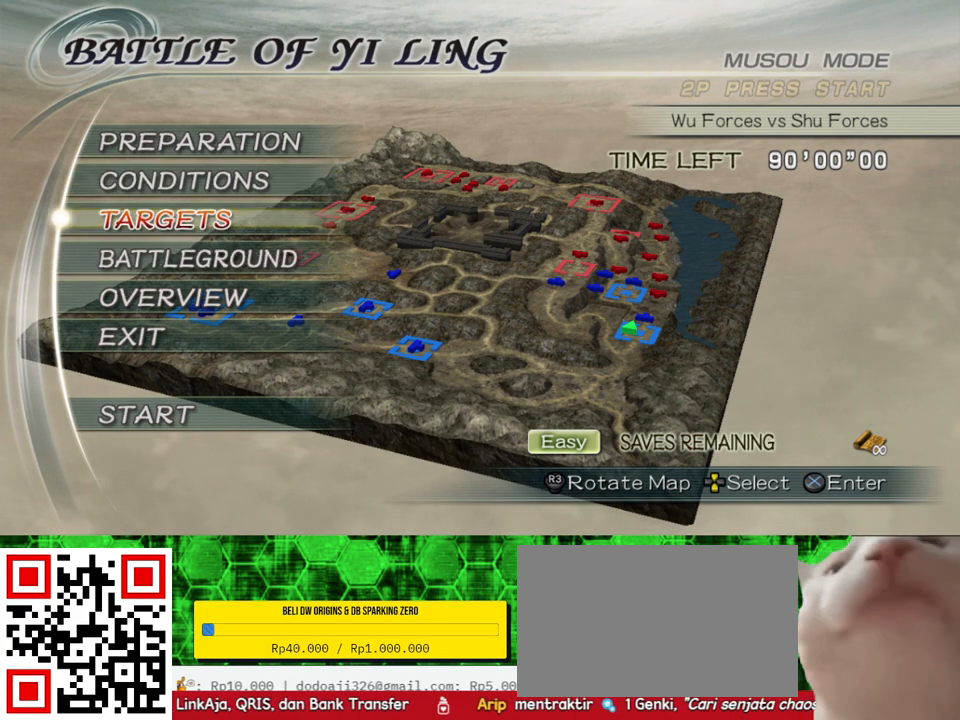
{"buttons": ["A"], "left_stick": "center", "right_stick": "center", "events": [[167, "DPAD_UP", "down"], [267, "DPAD_UP", "up"], [400, "A", "down"]]}
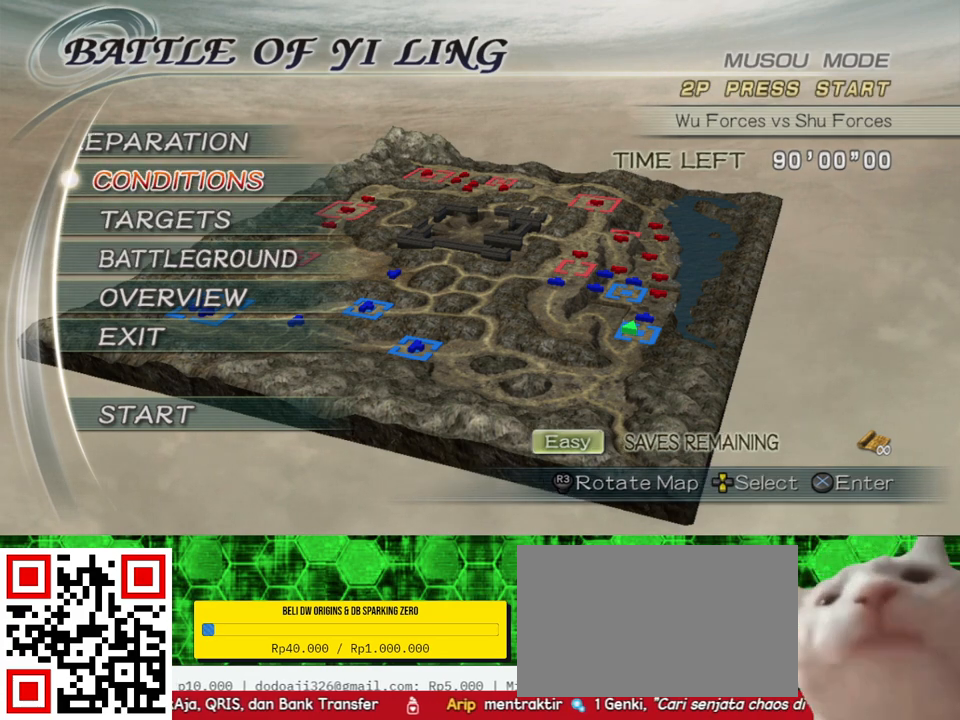
{"buttons": [], "left_stick": "center", "right_stick": "center", "events": [[33, "A", "up"]]}